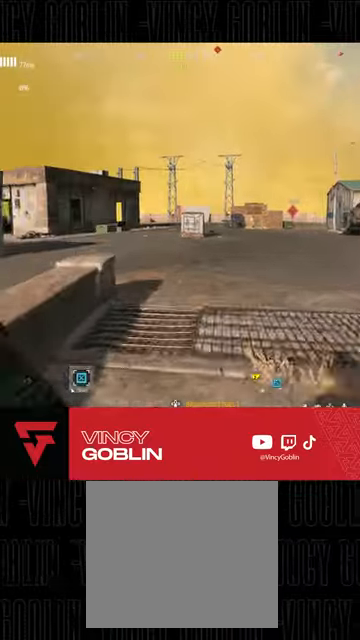
Gameplay with a controller (PlayStation layout); each line is a JSON object with the inputs held at the frame after it. "events" lists button and stick changes between this image and that frame as [ms after this image, input, new state], when the widget could be followed in between. Not read: R2.
{"buttons": ["L2"], "left_stick": "up-left", "right_stick": "center", "events": [[67, "L3", "up"], [133, "right_stick", "right"], [300, "L1", "down"], [300, "right_stick", "center"], [400, "L1", "up"], [400, "L2", "down"], [467, "left_stick", "up-left"]]}
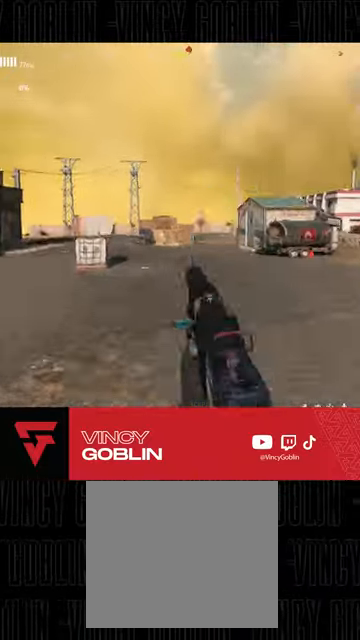
{"buttons": [], "left_stick": "up", "right_stick": "center", "events": [[200, "left_stick", "left"], [267, "L2", "up"], [267, "right_stick", "left"], [300, "left_stick", "up-left"], [367, "L3", "down"], [467, "L3", "up"], [467, "left_stick", "up"], [467, "right_stick", "center"]]}
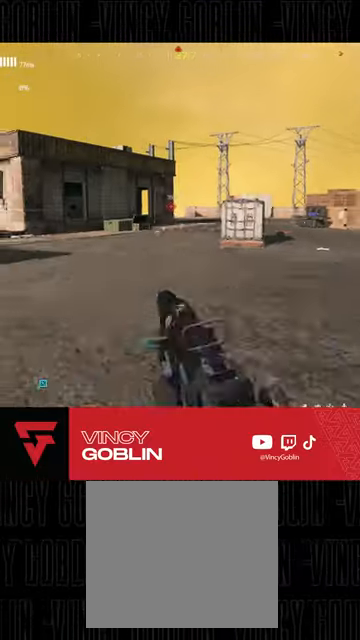
{"buttons": ["L2"], "left_stick": "left", "right_stick": "center", "events": [[33, "L3", "down"], [200, "R3", "down"], [233, "L3", "up"], [300, "R3", "up"], [333, "L1", "down"], [433, "L2", "down"], [467, "L1", "up"], [500, "left_stick", "left"]]}
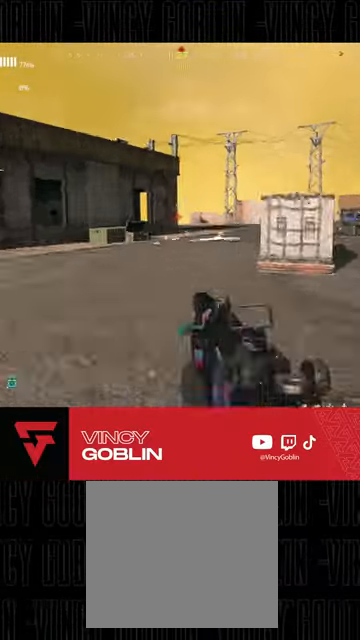
{"buttons": ["L2"], "left_stick": "up-right", "right_stick": "up-left", "events": [[33, "left_stick", "center"], [133, "left_stick", "right"], [500, "left_stick", "up-right"], [500, "right_stick", "up-left"]]}
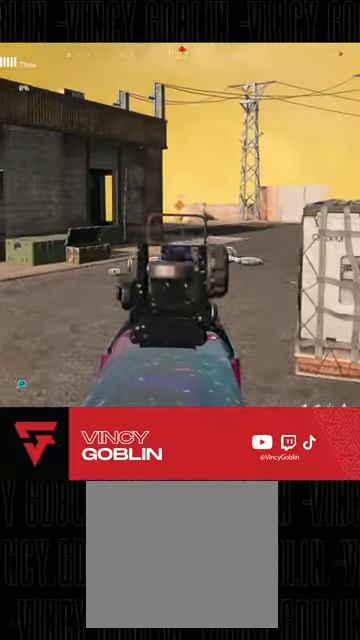
{"buttons": ["L2"], "left_stick": "up", "right_stick": "down", "events": [[133, "right_stick", "up"], [300, "right_stick", "center"], [400, "right_stick", "down"], [433, "left_stick", "up"]]}
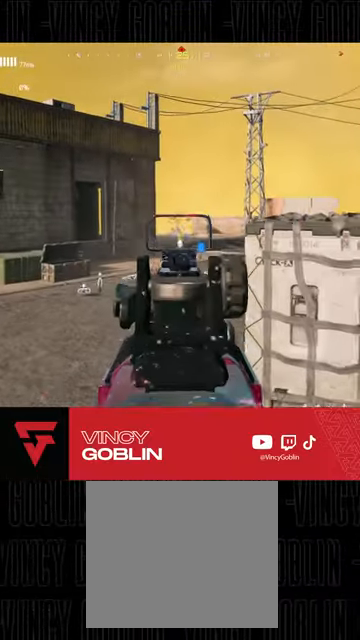
{"buttons": ["L2"], "left_stick": "up", "right_stick": "down", "events": []}
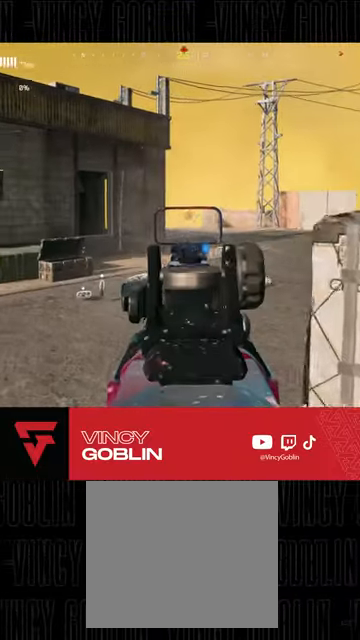
{"buttons": ["R1", "L3"], "left_stick": "up", "right_stick": "center", "events": [[200, "L2", "up"], [200, "right_stick", "center"], [233, "L3", "down"], [300, "R1", "down"]]}
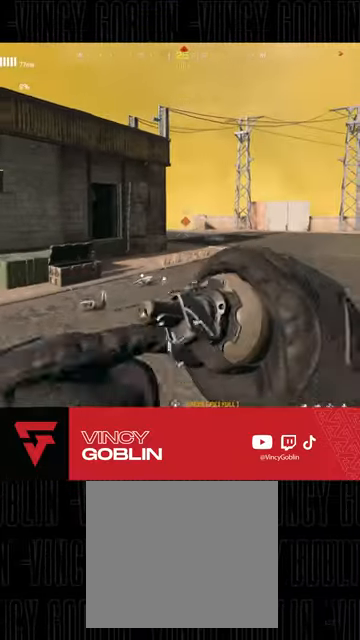
{"buttons": ["L3"], "left_stick": "up", "right_stick": "down-left", "events": [[33, "R1", "up"], [67, "L3", "up"], [133, "right_stick", "up"], [267, "right_stick", "center"], [500, "L3", "down"], [500, "right_stick", "down-left"]]}
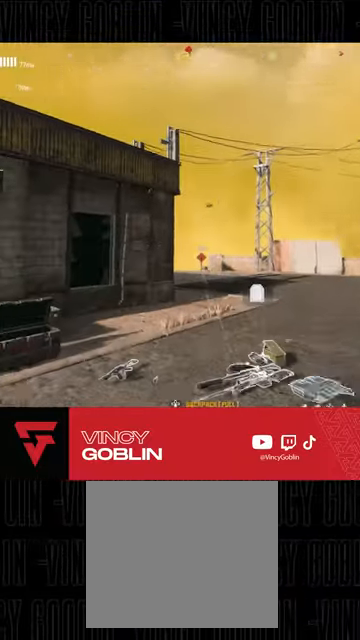
{"buttons": ["L3"], "left_stick": "up", "right_stick": "right", "events": [[100, "L3", "up"], [133, "right_stick", "center"], [167, "L3", "down"], [300, "right_stick", "right"], [367, "right_stick", "center"], [500, "right_stick", "right"]]}
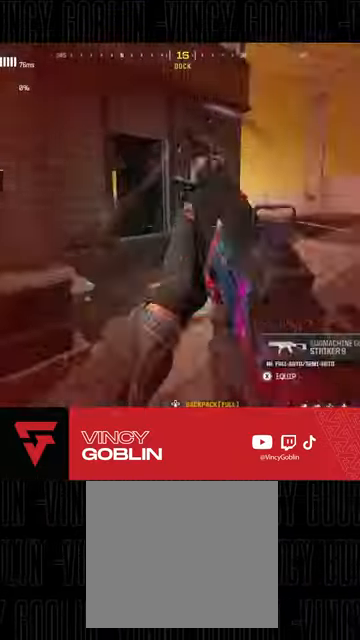
{"buttons": ["L1", "L2"], "left_stick": "down-left", "right_stick": "center", "events": [[133, "right_stick", "center"], [233, "R3", "down"], [333, "L3", "up"], [333, "left_stick", "up-left"], [367, "R3", "up"], [400, "L1", "down"], [500, "L2", "down"], [500, "left_stick", "down-left"]]}
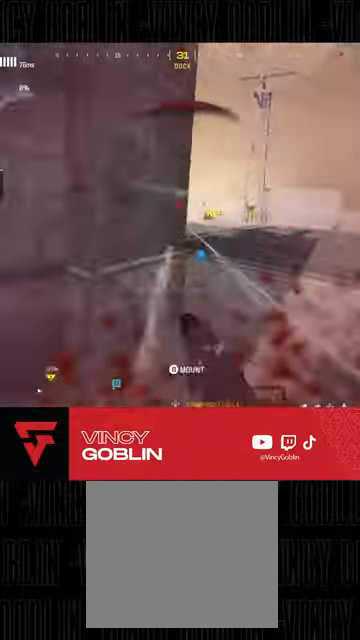
{"buttons": [], "left_stick": "down-left", "right_stick": "center", "events": [[33, "L1", "up"], [133, "L2", "up"]]}
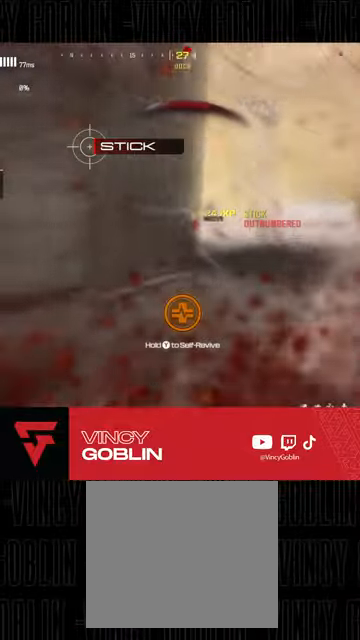
{"buttons": [], "left_stick": "down-left", "right_stick": "center", "events": [[200, "L1", "down"], [267, "L1", "up"], [267, "right_stick", "right"], [400, "right_stick", "center"]]}
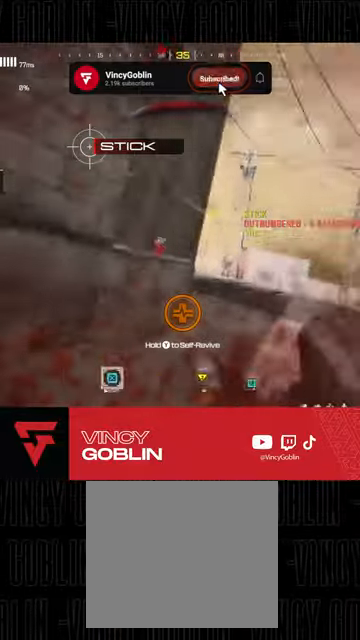
{"buttons": ["TRIANGLE"], "left_stick": "left", "right_stick": "center", "events": [[233, "TRIANGLE", "down"], [267, "left_stick", "left"]]}
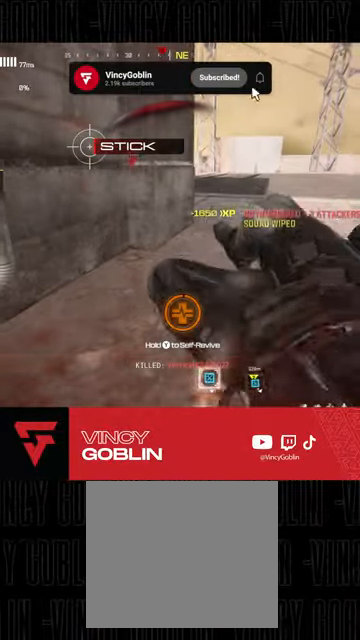
{"buttons": ["TRIANGLE"], "left_stick": "center", "right_stick": "center", "events": [[67, "left_stick", "center"]]}
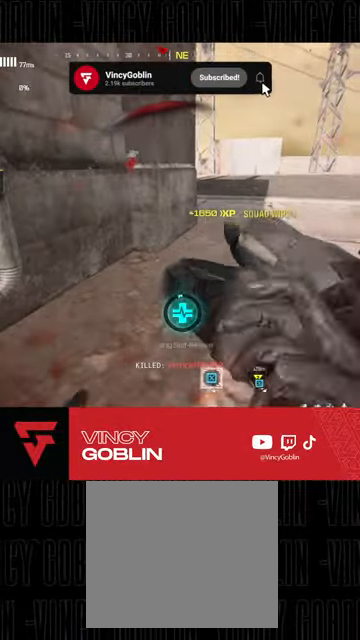
{"buttons": ["TRIANGLE"], "left_stick": "center", "right_stick": "center", "events": []}
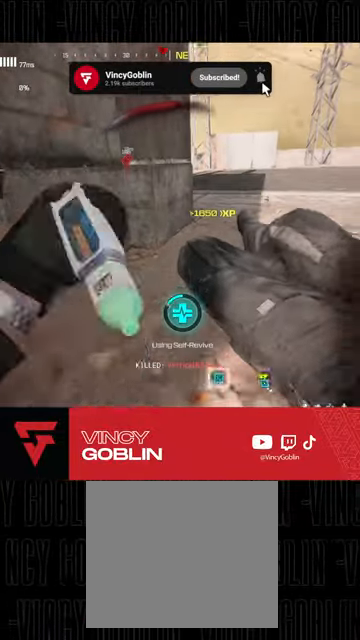
{"buttons": ["TRIANGLE"], "left_stick": "center", "right_stick": "center", "events": []}
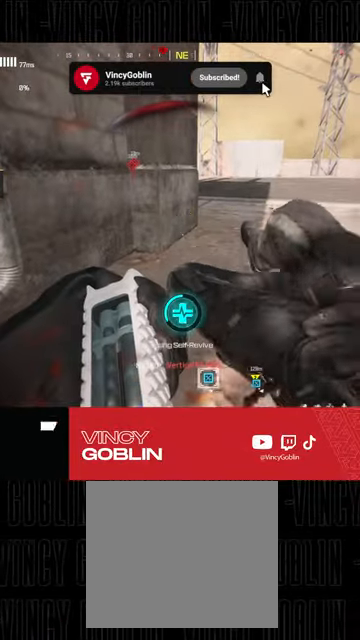
{"buttons": ["TRIANGLE"], "left_stick": "center", "right_stick": "center", "events": []}
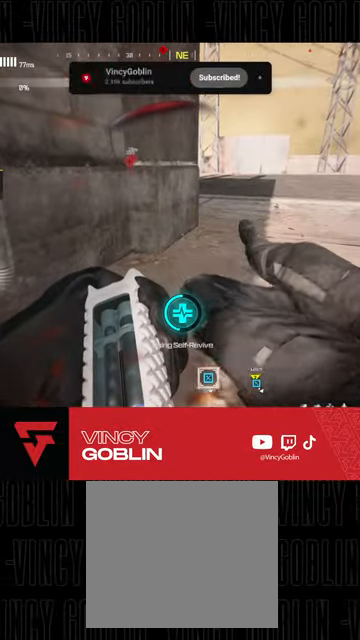
{"buttons": ["TRIANGLE"], "left_stick": "center", "right_stick": "center", "events": []}
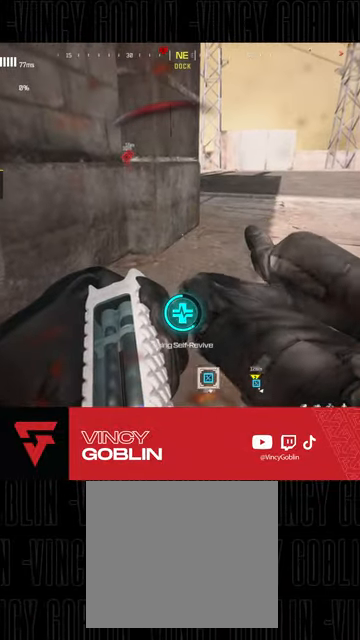
{"buttons": ["TRIANGLE"], "left_stick": "center", "right_stick": "center", "events": []}
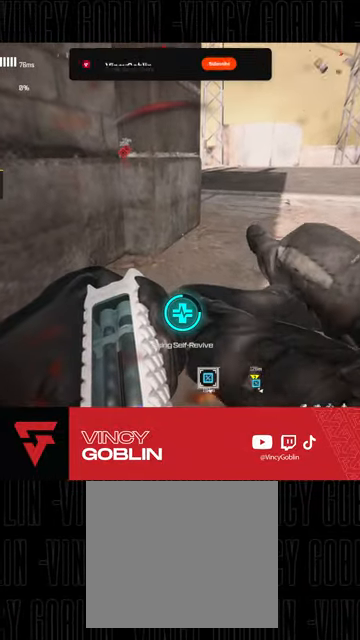
{"buttons": [], "left_stick": "center", "right_stick": "center", "events": [[200, "TRIANGLE", "up"]]}
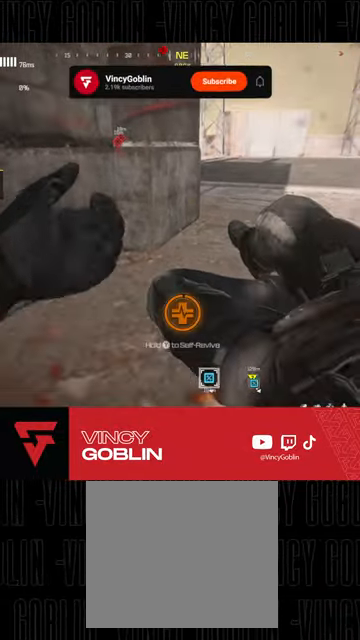
{"buttons": [], "left_stick": "center", "right_stick": "center", "events": [[267, "TRIANGLE", "down"], [400, "TRIANGLE", "up"]]}
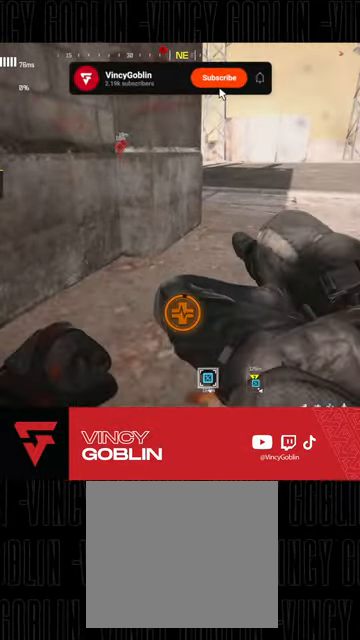
{"buttons": [], "left_stick": "center", "right_stick": "center", "events": []}
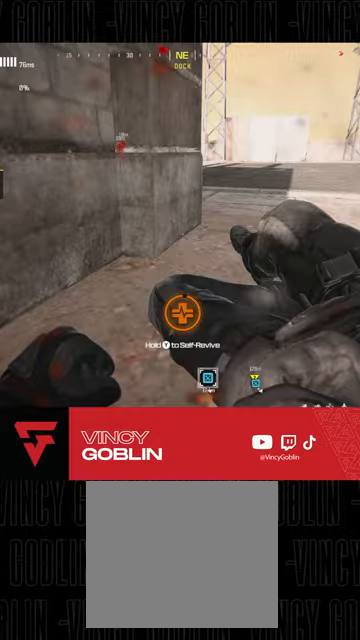
{"buttons": [], "left_stick": "center", "right_stick": "center", "events": [[67, "TRIANGLE", "down"], [133, "TRIANGLE", "up"]]}
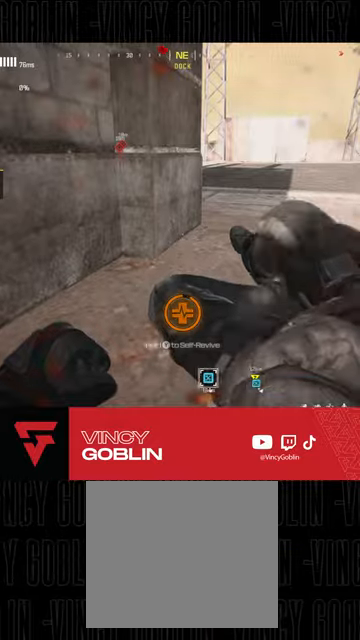
{"buttons": [], "left_stick": "center", "right_stick": "center", "events": [[167, "right_stick", "right"], [500, "right_stick", "center"]]}
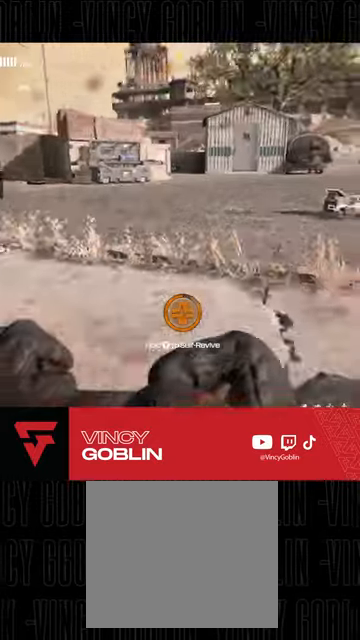
{"buttons": [], "left_stick": "center", "right_stick": "center", "events": [[133, "right_stick", "up-right"], [367, "right_stick", "center"]]}
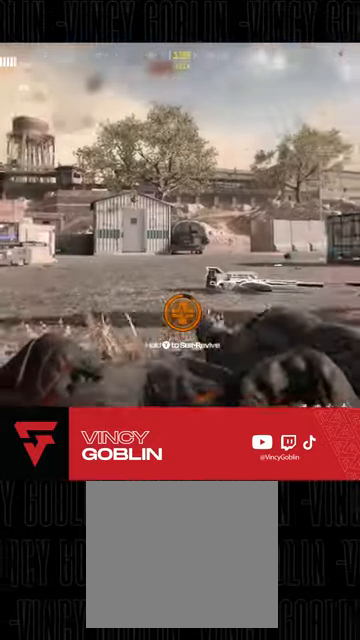
{"buttons": [], "left_stick": "center", "right_stick": "center", "events": [[67, "right_stick", "right"], [200, "right_stick", "center"]]}
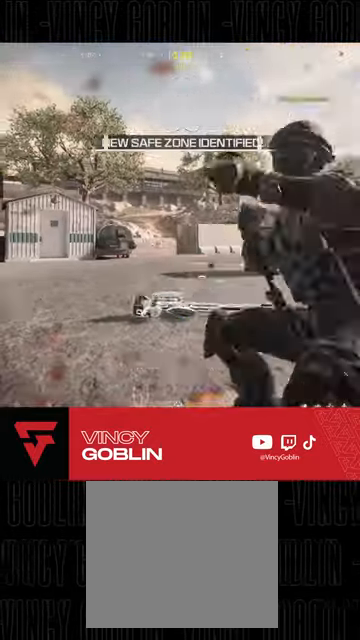
{"buttons": [], "left_stick": "up-right", "right_stick": "left", "events": [[300, "right_stick", "left"], [367, "left_stick", "up-right"]]}
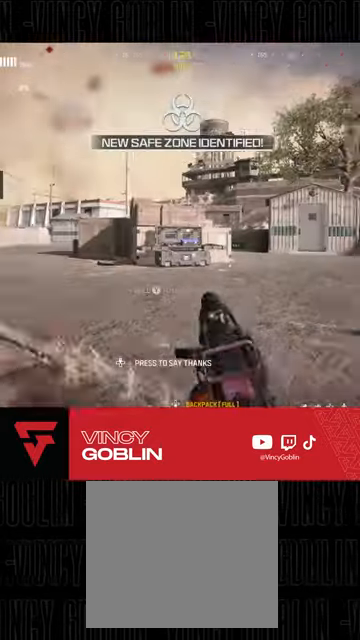
{"buttons": [], "left_stick": "center", "right_stick": "center", "events": [[33, "right_stick", "center"], [167, "TRIANGLE", "down"], [200, "left_stick", "down-right"], [300, "left_stick", "down"], [433, "left_stick", "center"], [467, "TRIANGLE", "up"]]}
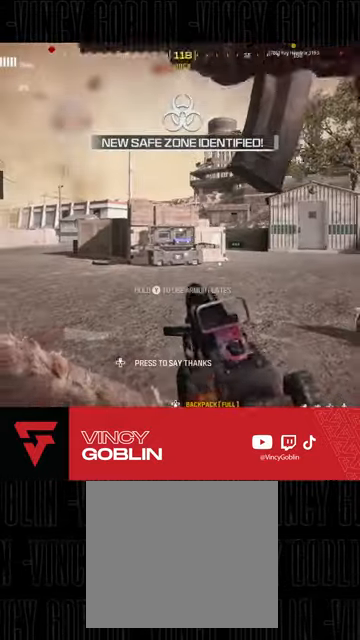
{"buttons": [], "left_stick": "up", "right_stick": "center", "events": [[33, "left_stick", "up"], [200, "right_stick", "right"], [400, "L3", "down"], [400, "right_stick", "center"], [500, "L3", "up"]]}
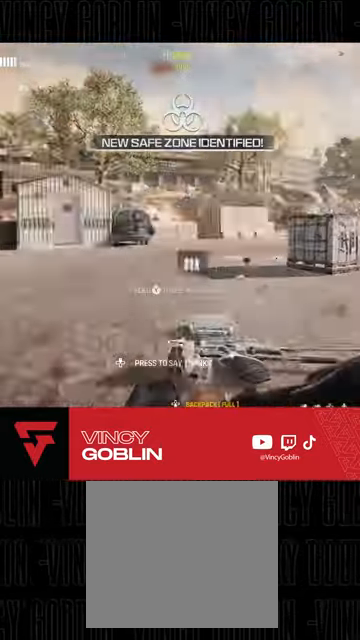
{"buttons": [], "left_stick": "left", "right_stick": "right", "events": [[100, "L3", "down"], [100, "right_stick", "right"], [267, "L3", "up"], [433, "left_stick", "left"]]}